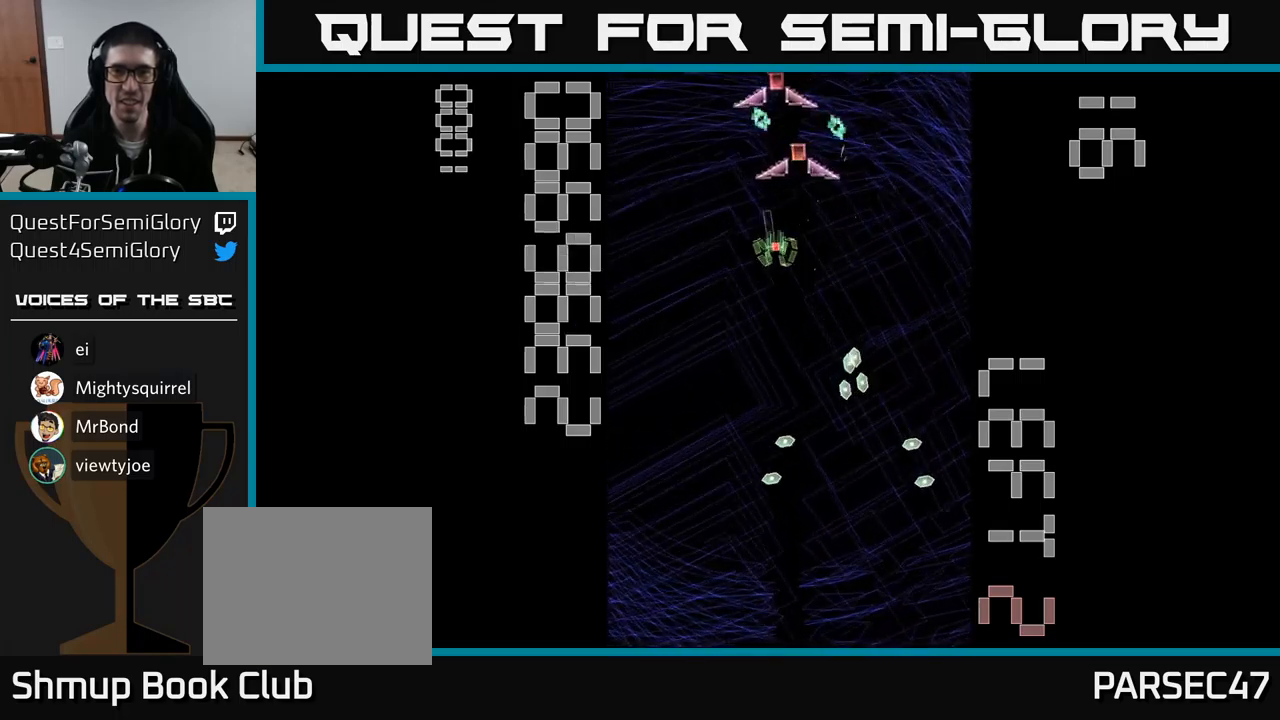
Gameplay with a controller (Xbox layout); each line is a JSON object with the inputs held at the frame after it. "events" lists button and stick changes between this image and that frame as [ms after this image, input, new state], when the widget could be followed in between. Not read: left_stick right_stick.
{"buttons": ["A", "X"], "events": [[17, "DPAD_RIGHT", "down"], [84, "DPAD_RIGHT", "up"], [334, "DPAD_LEFT", "down"], [400, "DPAD_LEFT", "up"], [434, "X", "down"]]}
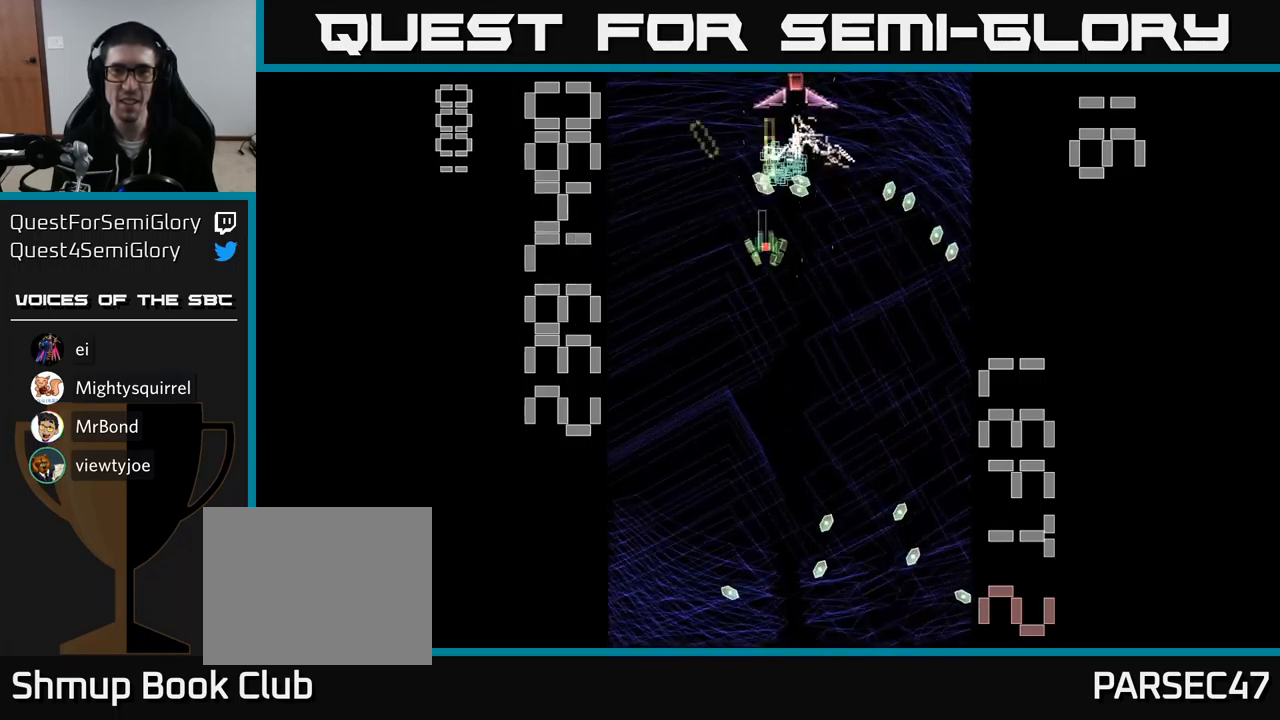
{"buttons": ["A", "X", "DPAD_DOWN", "DPAD_RIGHT"], "events": [[67, "DPAD_DOWN", "down"], [84, "DPAD_RIGHT", "down"]]}
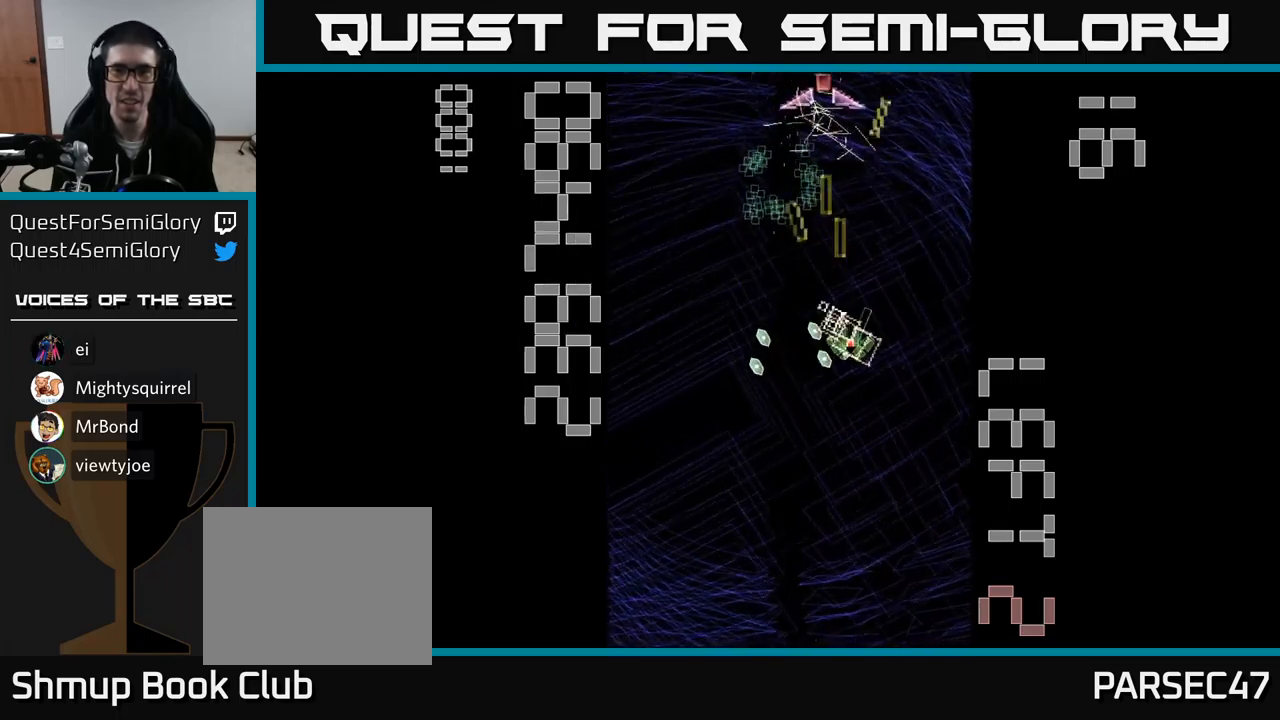
{"buttons": ["A", "DPAD_UP", "DPAD_LEFT"], "events": [[67, "DPAD_RIGHT", "up"], [84, "DPAD_DOWN", "up"], [134, "X", "up"], [150, "DPAD_UP", "down"], [184, "DPAD_LEFT", "down"], [317, "DPAD_LEFT", "up"], [500, "DPAD_LEFT", "down"]]}
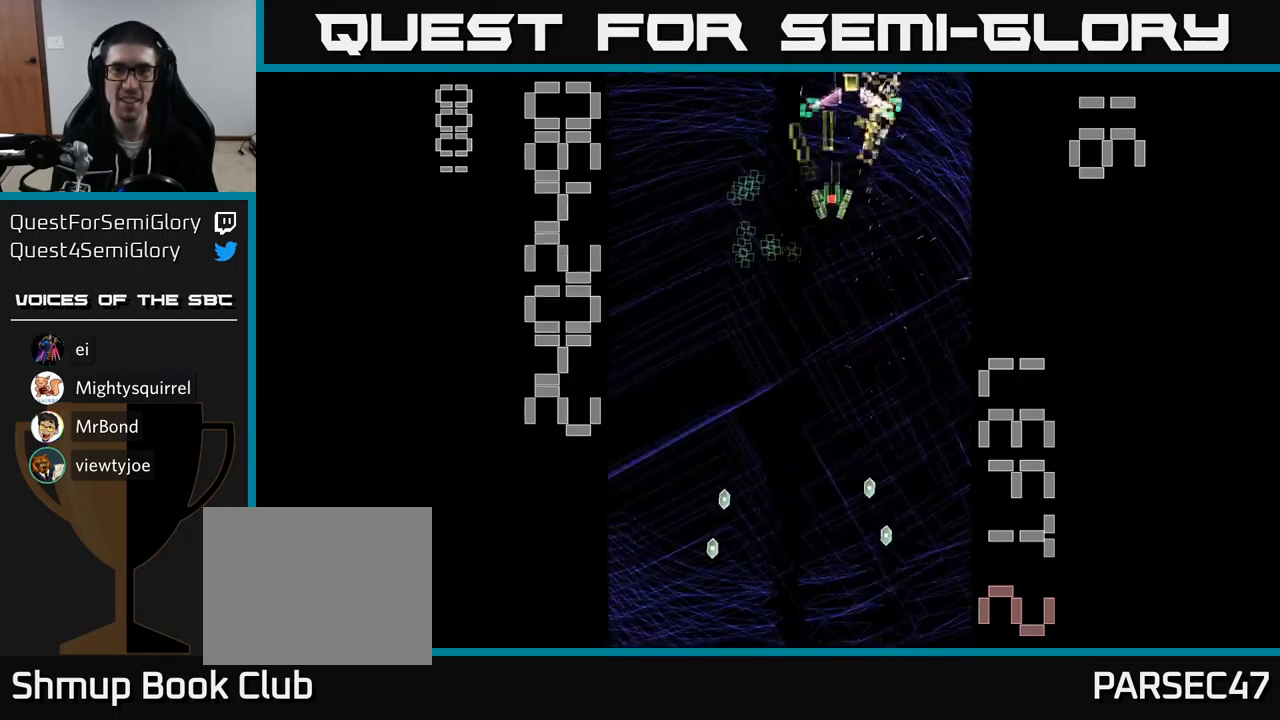
{"buttons": ["A", "DPAD_RIGHT"], "events": [[34, "DPAD_UP", "up"], [117, "DPAD_DOWN", "down"], [167, "DPAD_LEFT", "up"], [267, "DPAD_RIGHT", "down"], [450, "DPAD_DOWN", "up"]]}
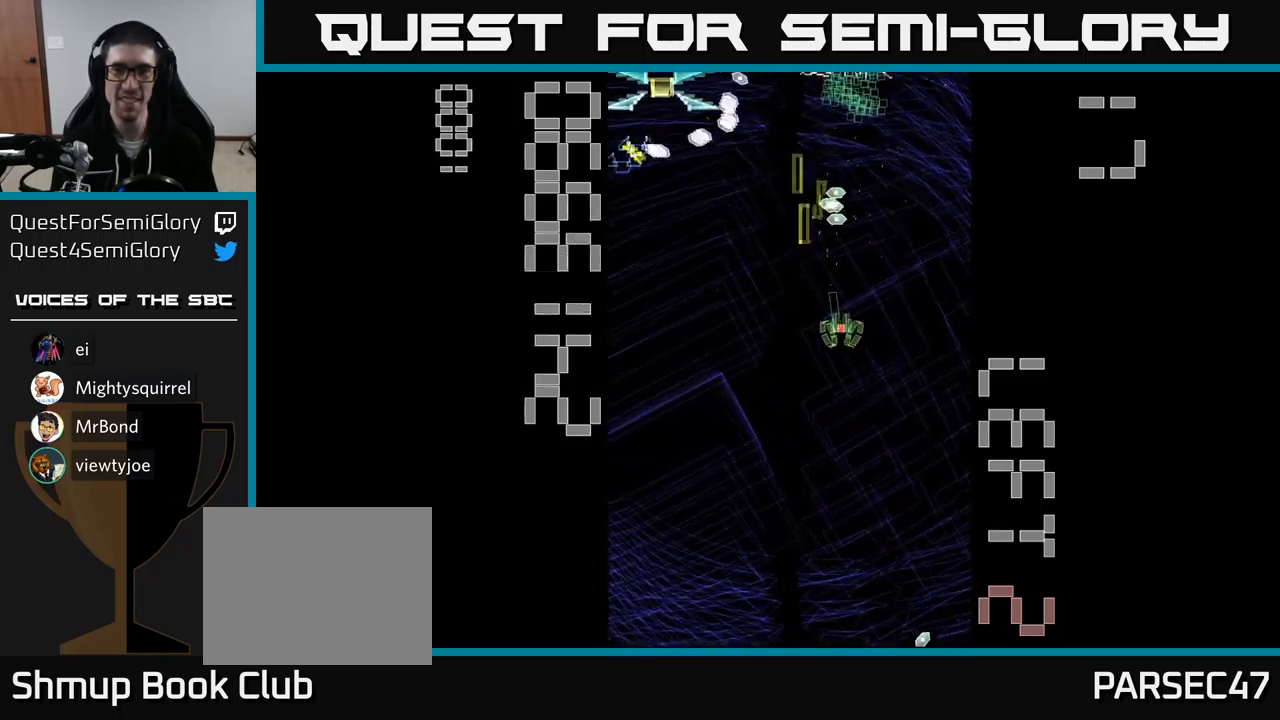
{"buttons": ["A", "X", "DPAD_UP", "DPAD_LEFT"], "events": [[67, "X", "down"], [117, "DPAD_UP", "down"], [150, "DPAD_RIGHT", "up"], [284, "DPAD_LEFT", "down"], [300, "DPAD_UP", "up"], [400, "DPAD_DOWN", "down"], [434, "DPAD_DOWN", "up"], [500, "DPAD_UP", "down"]]}
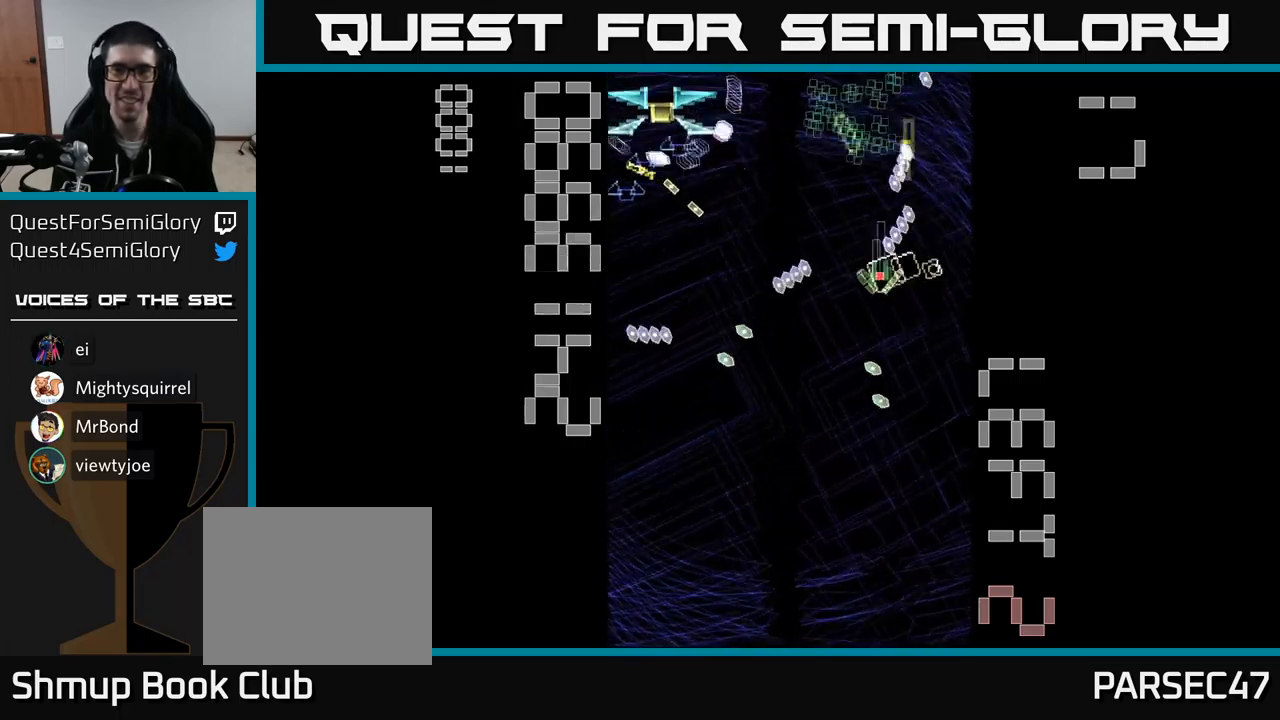
{"buttons": ["A", "X", "DPAD_DOWN"], "events": [[117, "DPAD_UP", "up"], [184, "DPAD_DOWN", "down"], [267, "DPAD_LEFT", "up"], [400, "DPAD_RIGHT", "down"], [467, "DPAD_RIGHT", "up"]]}
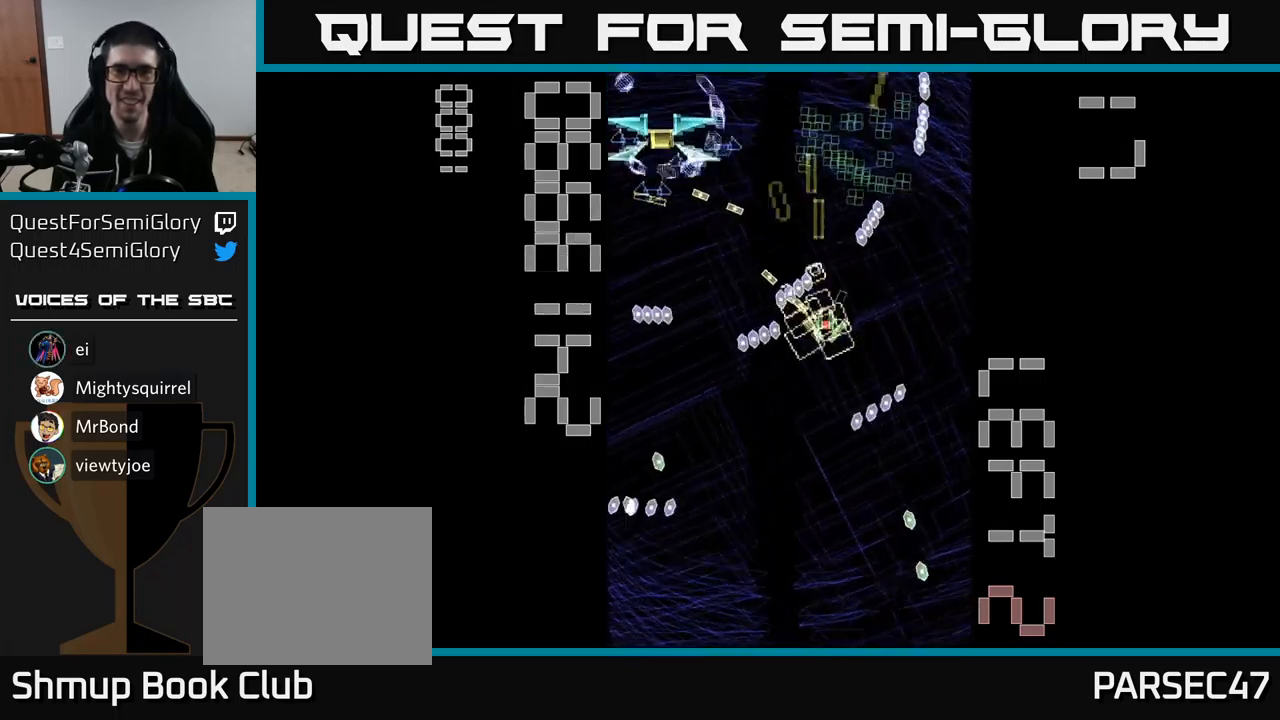
{"buttons": ["A", "X", "DPAD_DOWN", "DPAD_LEFT"], "events": [[200, "DPAD_DOWN", "up"], [200, "DPAD_LEFT", "down"], [400, "DPAD_DOWN", "down"]]}
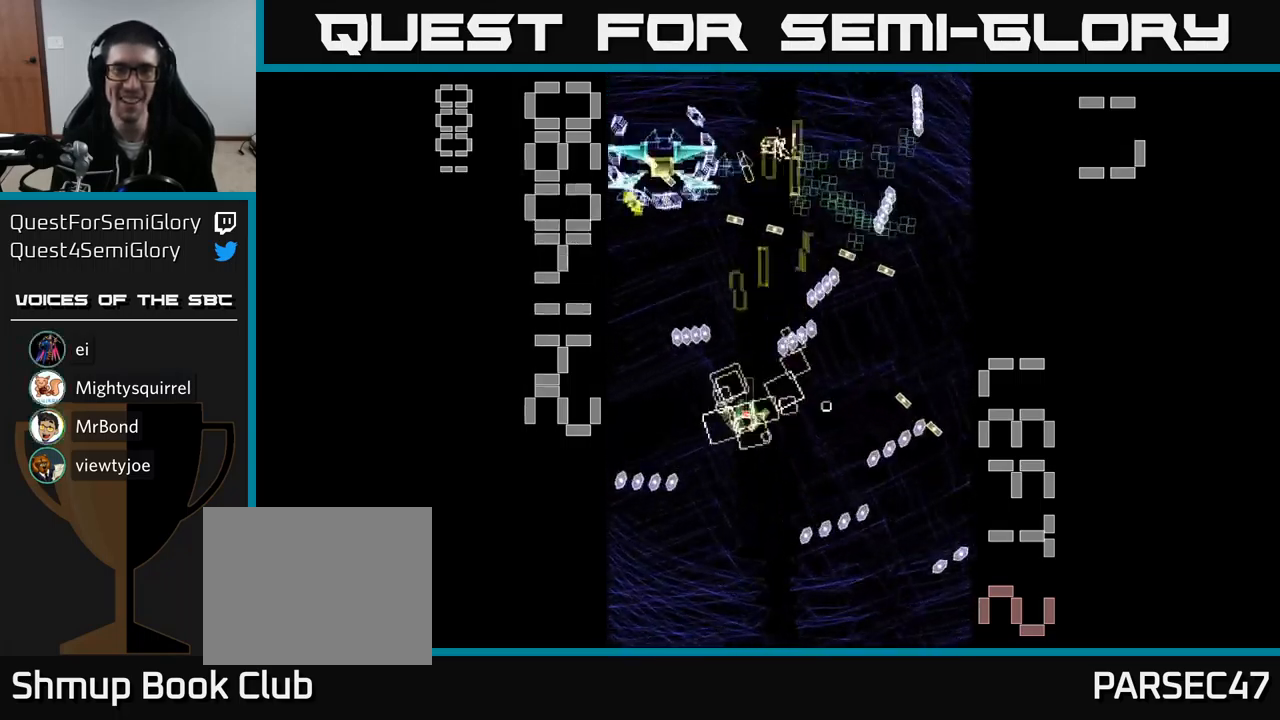
{"buttons": ["A", "DPAD_UP"], "events": [[134, "DPAD_LEFT", "up"], [217, "DPAD_RIGHT", "down"], [217, "X", "up"], [234, "A", "up"], [334, "A", "down"], [351, "DPAD_DOWN", "up"], [401, "DPAD_RIGHT", "up"], [401, "DPAD_UP", "down"]]}
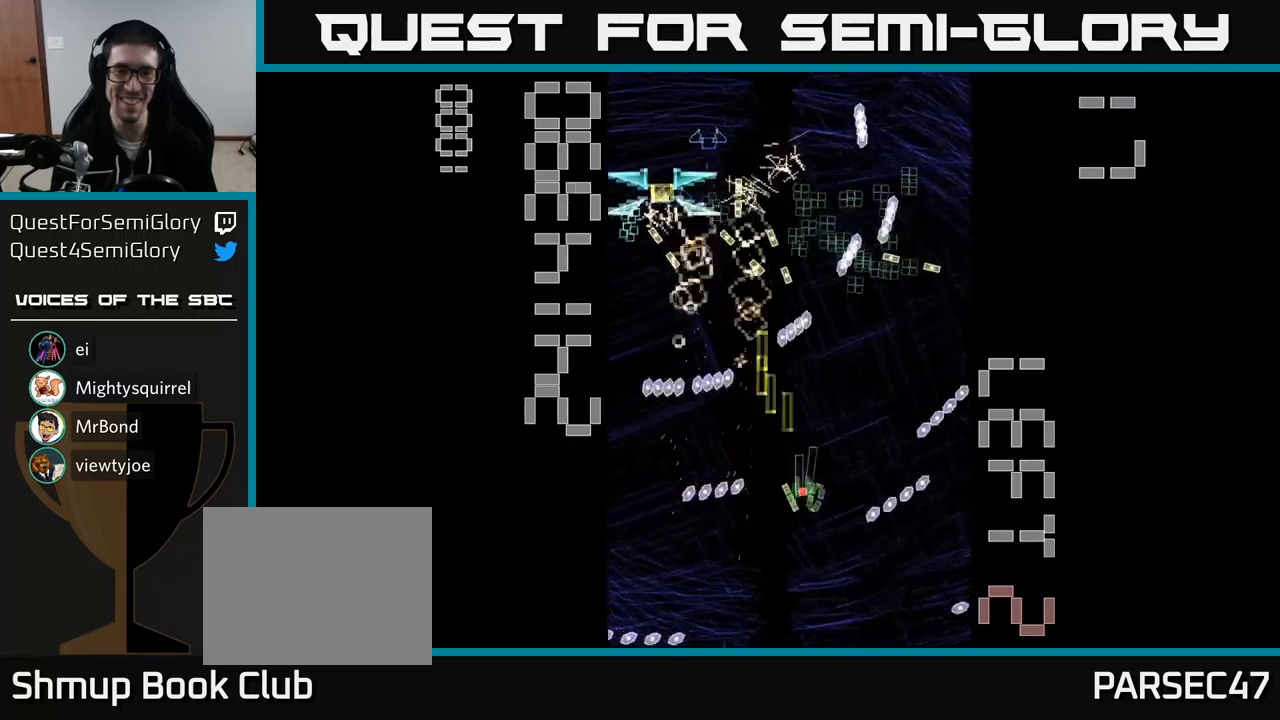
{"buttons": ["A", "DPAD_UP", "DPAD_LEFT"], "events": [[33, "DPAD_LEFT", "down"], [33, "DPAD_UP", "up"], [67, "DPAD_DOWN", "down"], [133, "DPAD_LEFT", "up"], [167, "DPAD_RIGHT", "down"], [183, "DPAD_DOWN", "up"], [250, "DPAD_RIGHT", "up"], [383, "DPAD_LEFT", "down"], [433, "DPAD_UP", "down"]]}
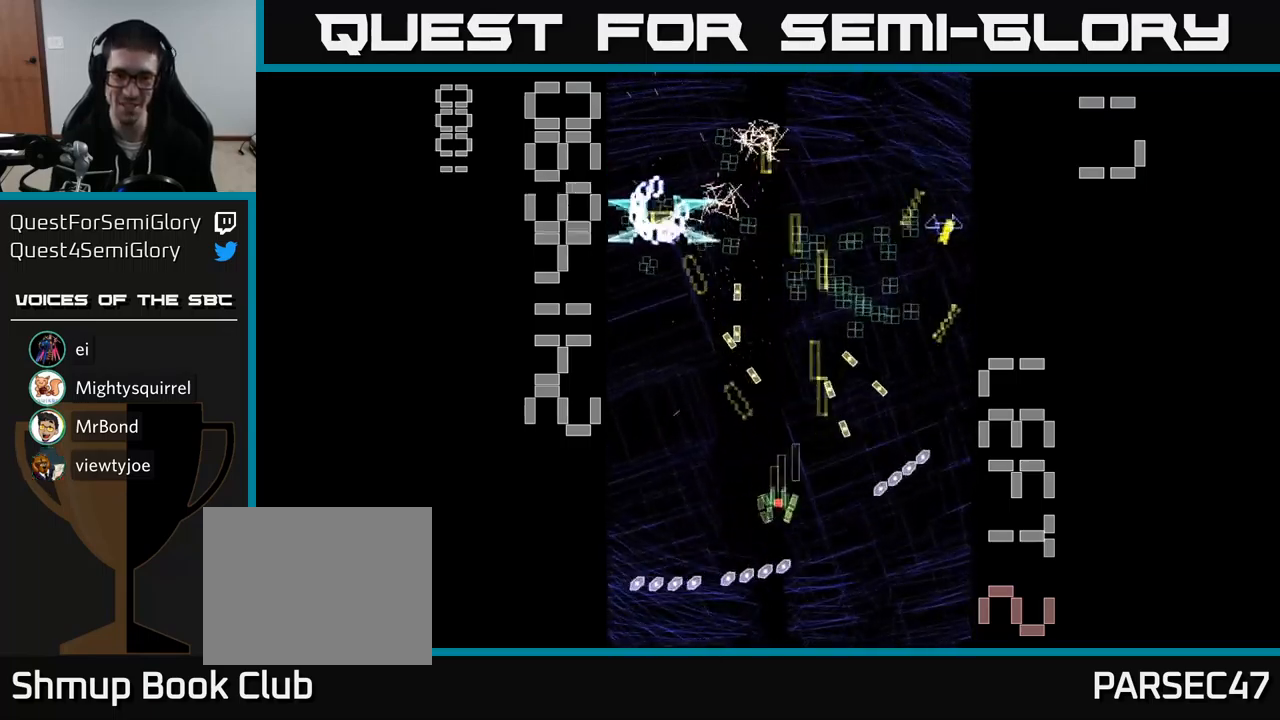
{"buttons": ["A", "DPAD_DOWN"], "events": [[67, "DPAD_UP", "up"], [133, "DPAD_UP", "down"], [250, "DPAD_LEFT", "up"], [300, "DPAD_UP", "up"], [333, "DPAD_DOWN", "down"]]}
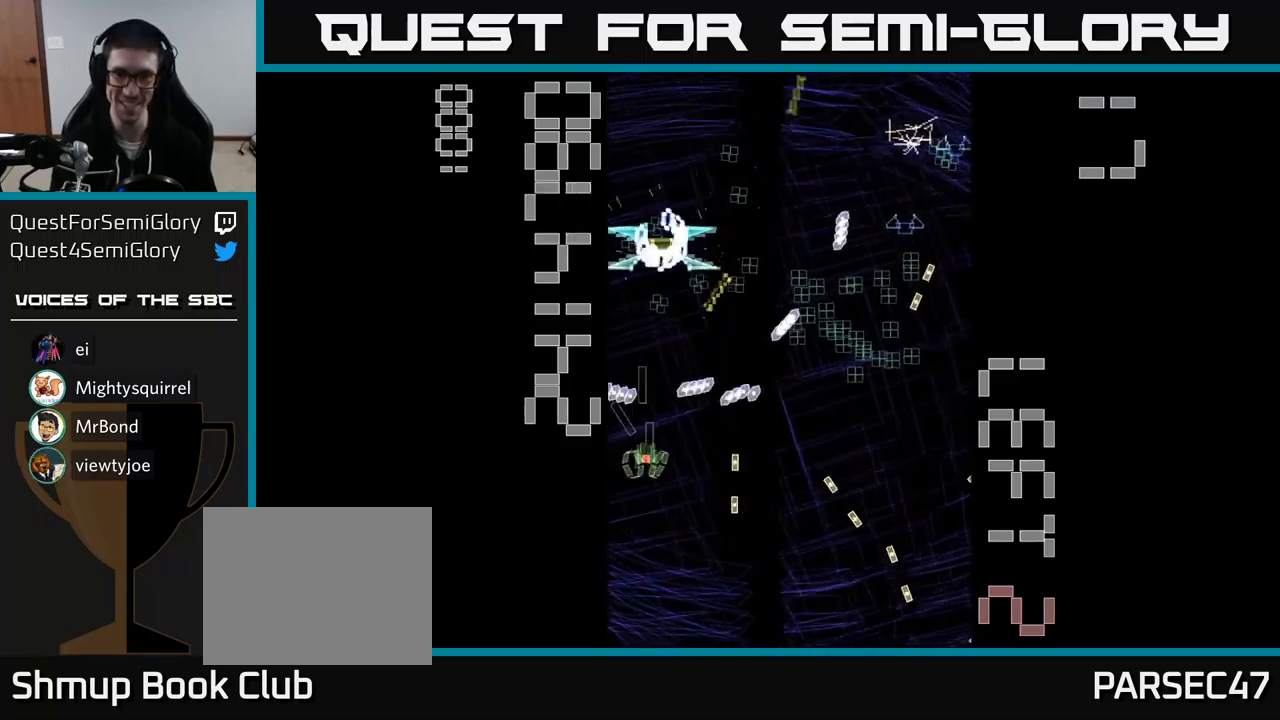
{"buttons": ["A", "DPAD_RIGHT"], "events": [[133, "DPAD_DOWN", "up"], [200, "DPAD_UP", "down"], [250, "DPAD_UP", "up"], [483, "DPAD_RIGHT", "down"]]}
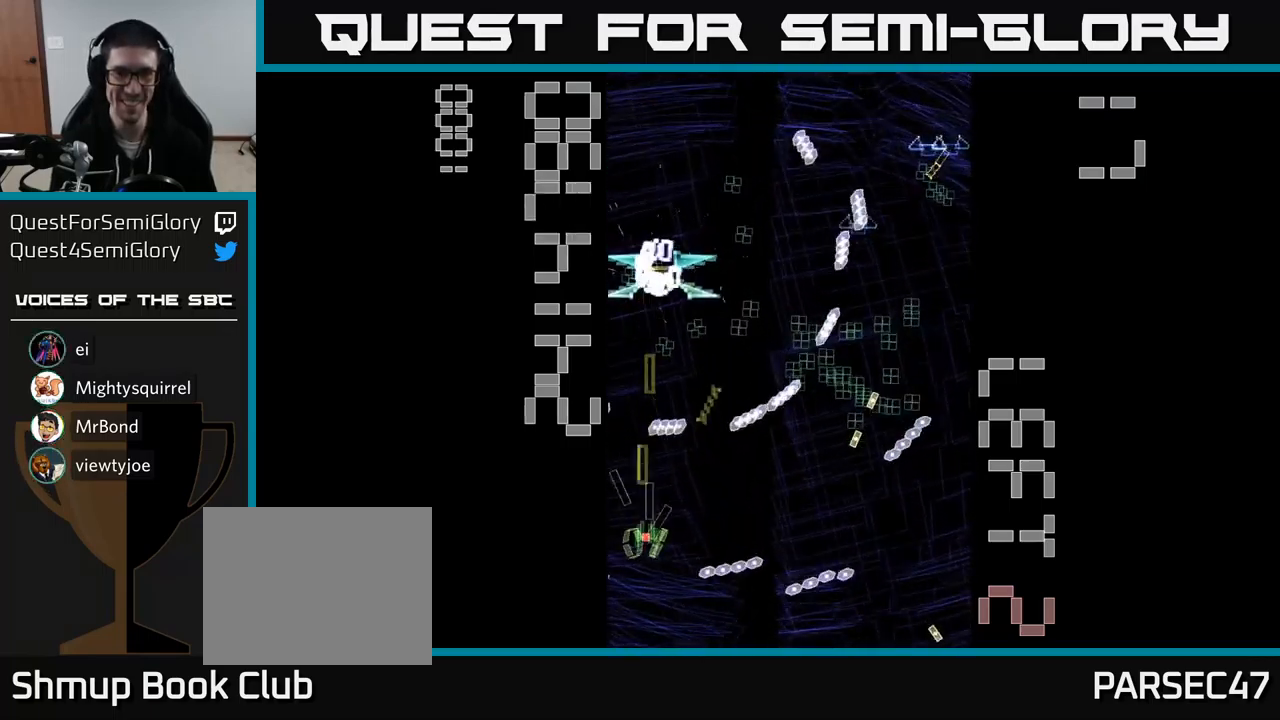
{"buttons": ["A", "DPAD_DOWN"], "events": [[83, "DPAD_UP", "down"], [133, "DPAD_RIGHT", "up"], [233, "DPAD_LEFT", "down"], [300, "DPAD_UP", "up"], [350, "DPAD_DOWN", "down"], [383, "DPAD_LEFT", "up"], [433, "DPAD_RIGHT", "down"], [500, "DPAD_RIGHT", "up"]]}
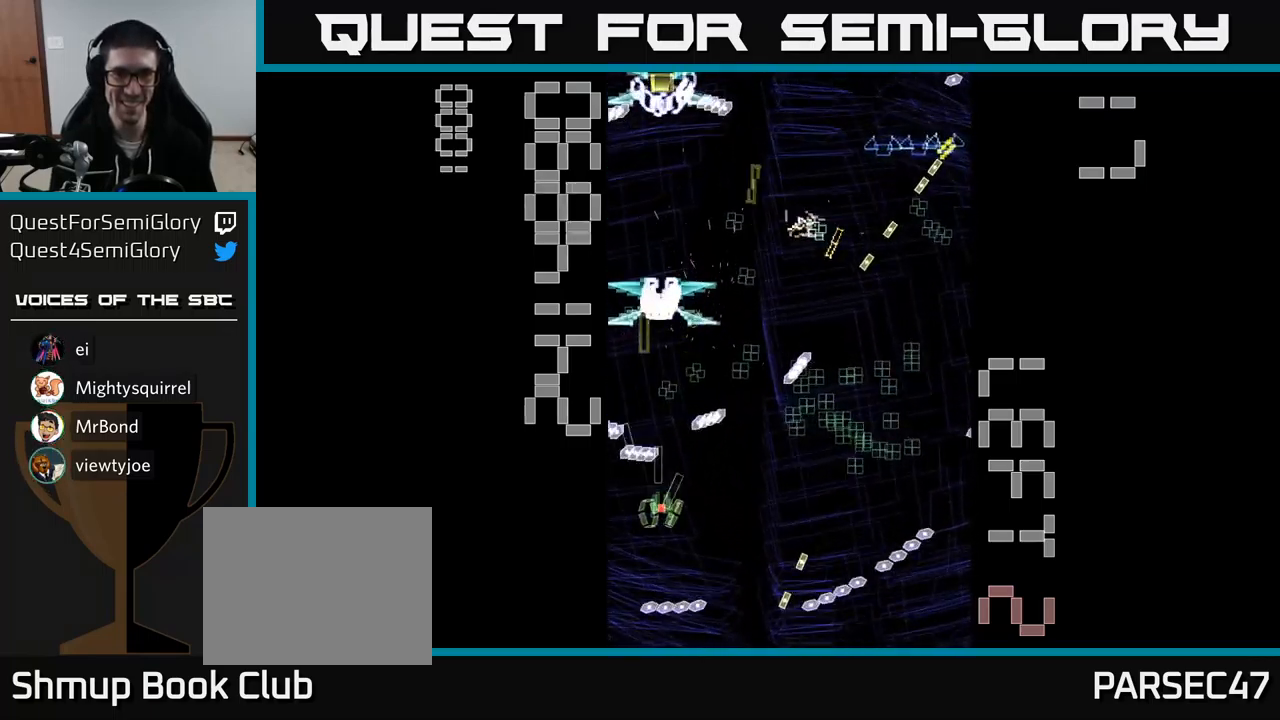
{"buttons": ["A"], "events": [[17, "DPAD_DOWN", "up"]]}
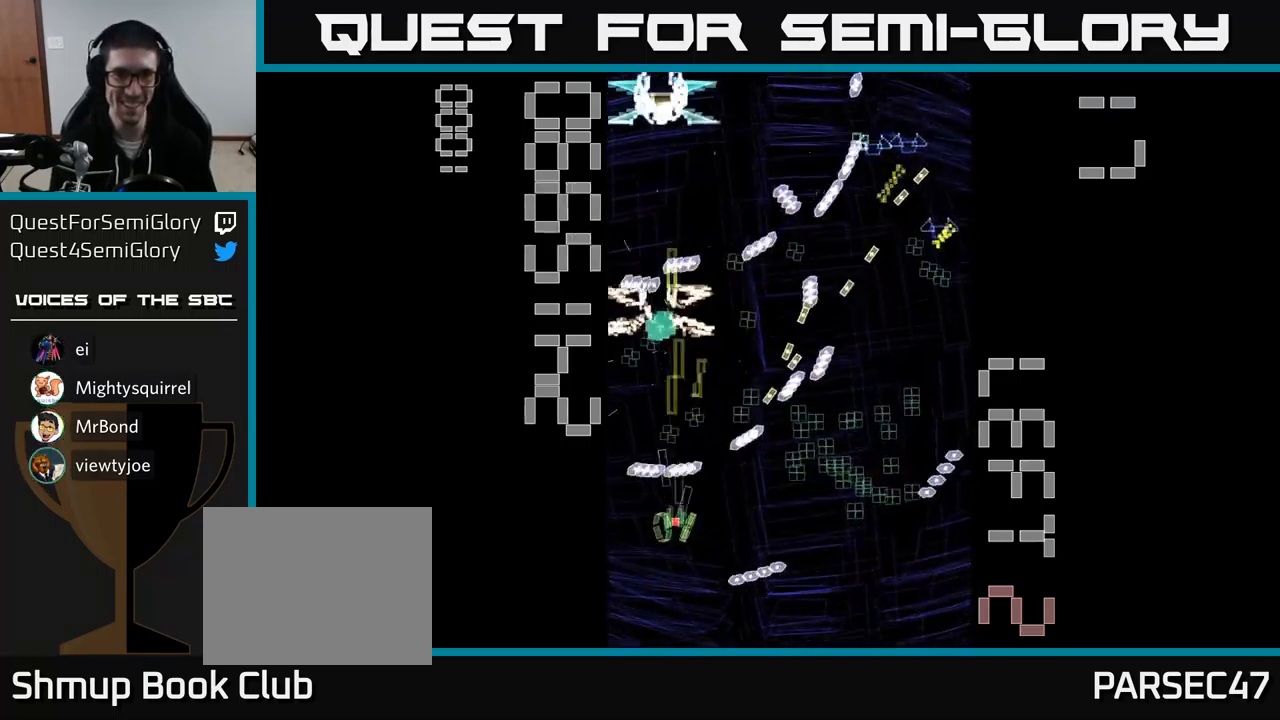
{"buttons": ["A", "X", "DPAD_DOWN", "DPAD_LEFT"], "events": [[33, "DPAD_RIGHT", "down"], [100, "X", "down"], [117, "DPAD_RIGHT", "up"], [117, "DPAD_UP", "down"], [150, "DPAD_LEFT", "down"], [183, "DPAD_UP", "up"], [267, "DPAD_DOWN", "down"], [333, "DPAD_LEFT", "up"], [500, "DPAD_LEFT", "down"]]}
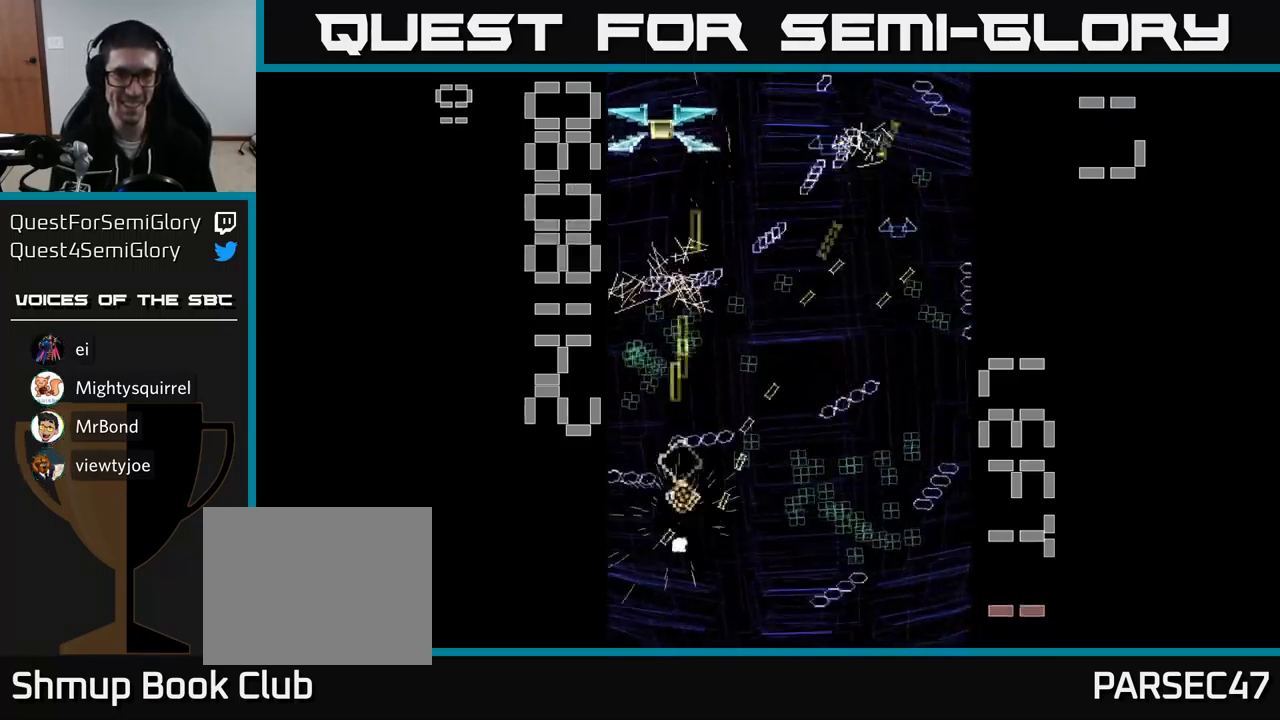
{"buttons": ["A"], "events": [[100, "DPAD_LEFT", "up"], [117, "DPAD_DOWN", "up"], [117, "DPAD_RIGHT", "down"], [183, "DPAD_RIGHT", "up"], [183, "DPAD_UP", "down"], [250, "DPAD_LEFT", "down"], [250, "X", "up"], [300, "DPAD_UP", "up"], [383, "DPAD_LEFT", "up"]]}
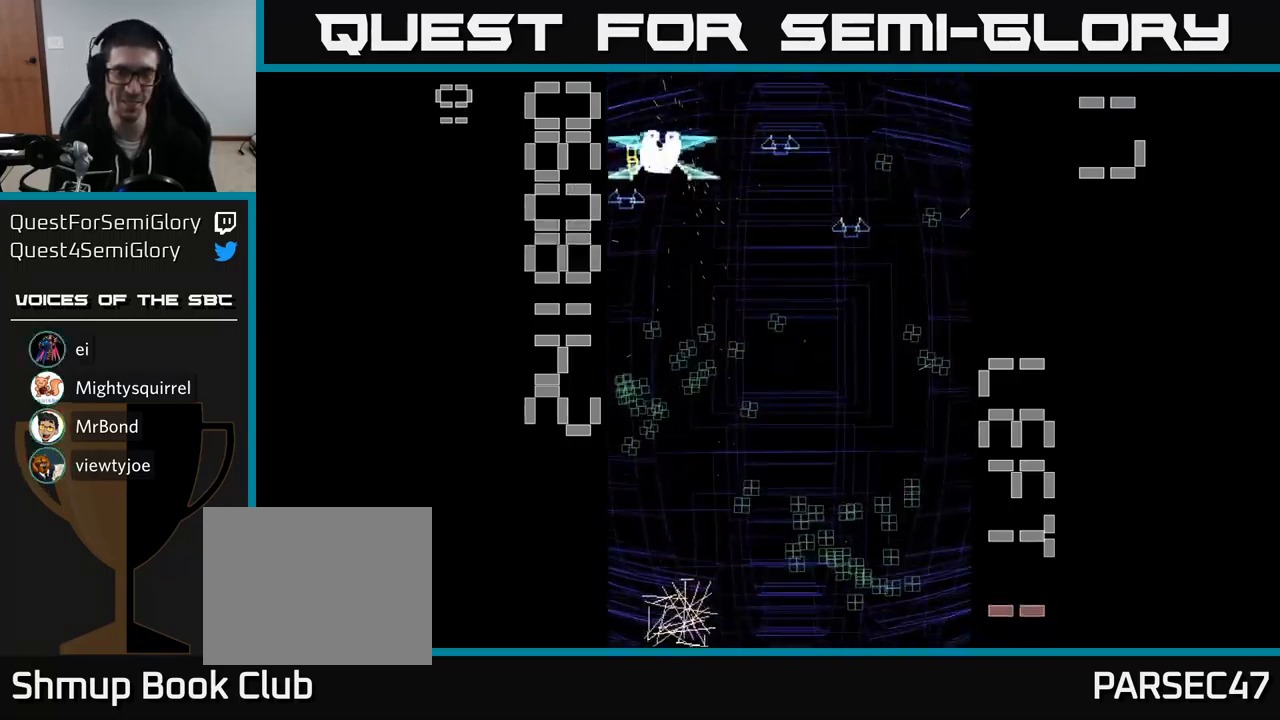
{"buttons": ["A", "DPAD_RIGHT"], "events": [[100, "DPAD_UP", "down"], [133, "DPAD_RIGHT", "down"], [183, "DPAD_UP", "up"]]}
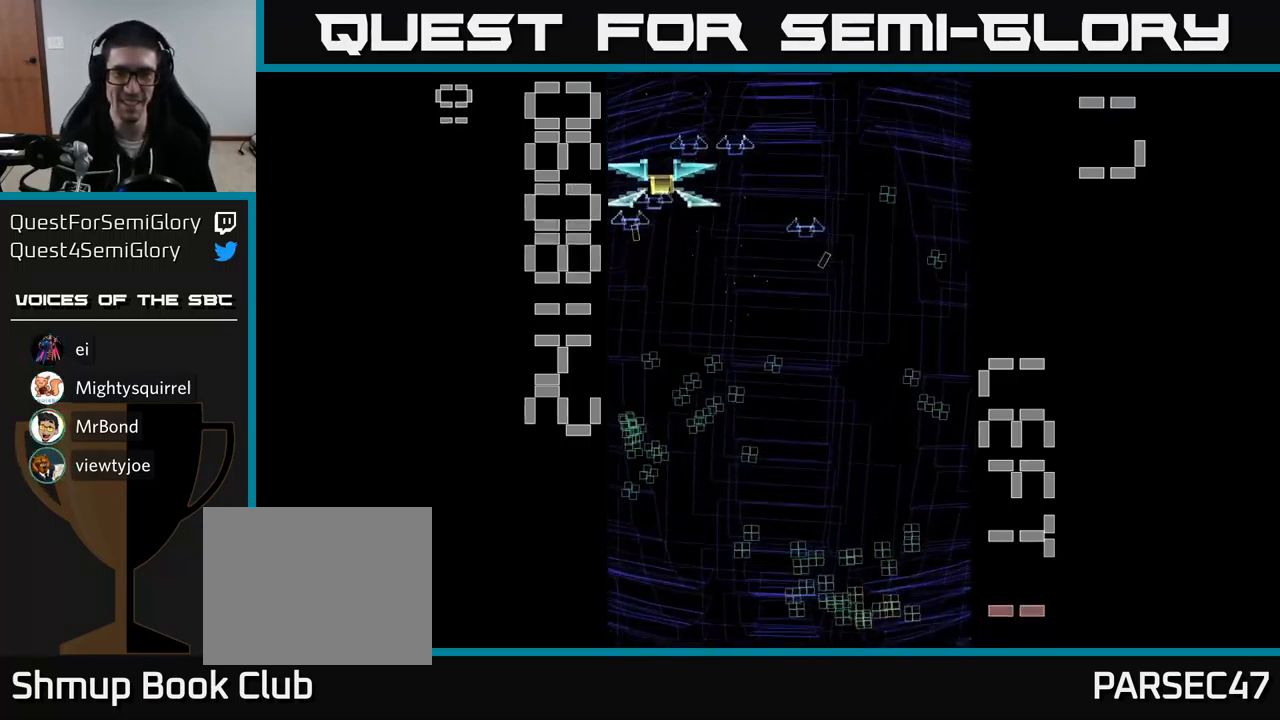
{"buttons": ["A", "DPAD_LEFT"], "events": [[433, "DPAD_RIGHT", "up"], [450, "DPAD_LEFT", "down"]]}
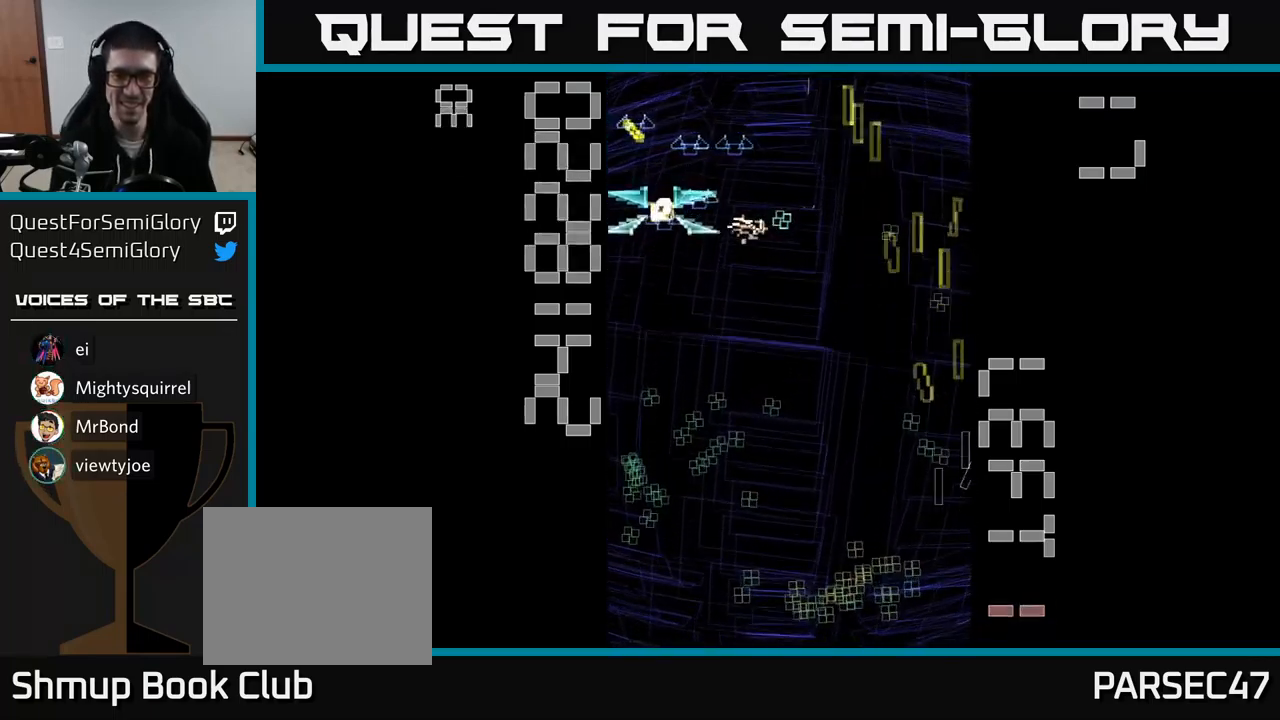
{"buttons": ["A", "DPAD_LEFT"], "events": [[33, "DPAD_DOWN", "down"], [117, "DPAD_LEFT", "up"], [167, "DPAD_RIGHT", "down"], [200, "DPAD_DOWN", "up"], [200, "DPAD_RIGHT", "up"], [234, "DPAD_LEFT", "down"], [234, "DPAD_UP", "down"], [284, "DPAD_UP", "up"]]}
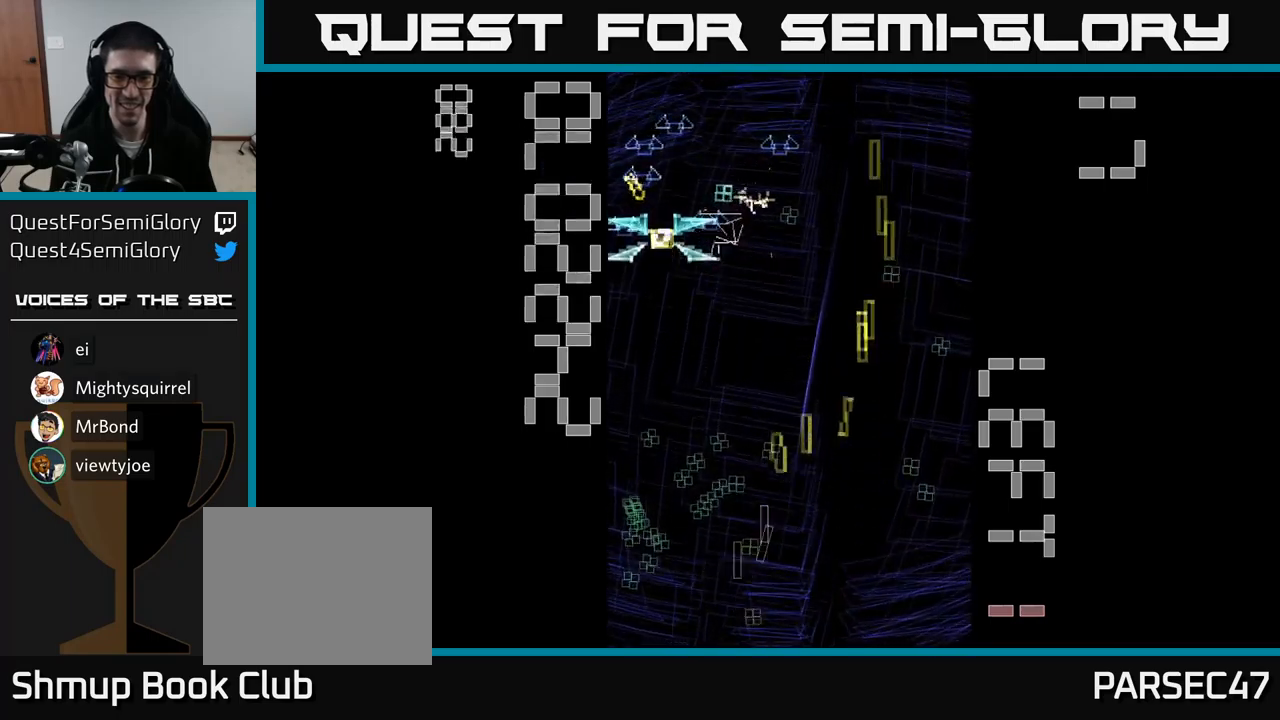
{"buttons": ["A", "DPAD_RIGHT"], "events": [[100, "DPAD_UP", "down"], [150, "DPAD_LEFT", "up"], [300, "DPAD_UP", "up"], [334, "DPAD_DOWN", "down"], [350, "DPAD_RIGHT", "down"], [484, "DPAD_DOWN", "up"]]}
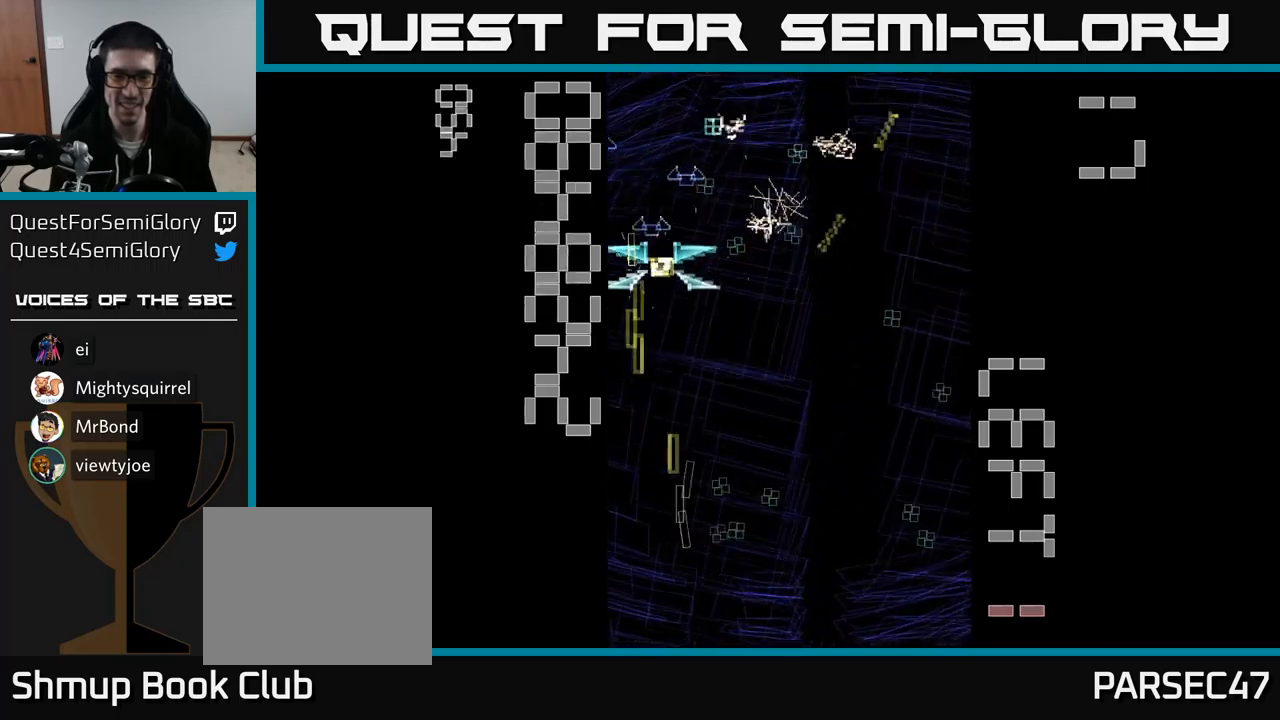
{"buttons": ["A", "DPAD_RIGHT"], "events": [[50, "DPAD_UP", "down"], [67, "DPAD_RIGHT", "up"], [150, "DPAD_UP", "up"], [184, "DPAD_RIGHT", "down"], [234, "DPAD_DOWN", "down"], [267, "DPAD_RIGHT", "up"], [367, "DPAD_RIGHT", "down"], [417, "DPAD_DOWN", "up"]]}
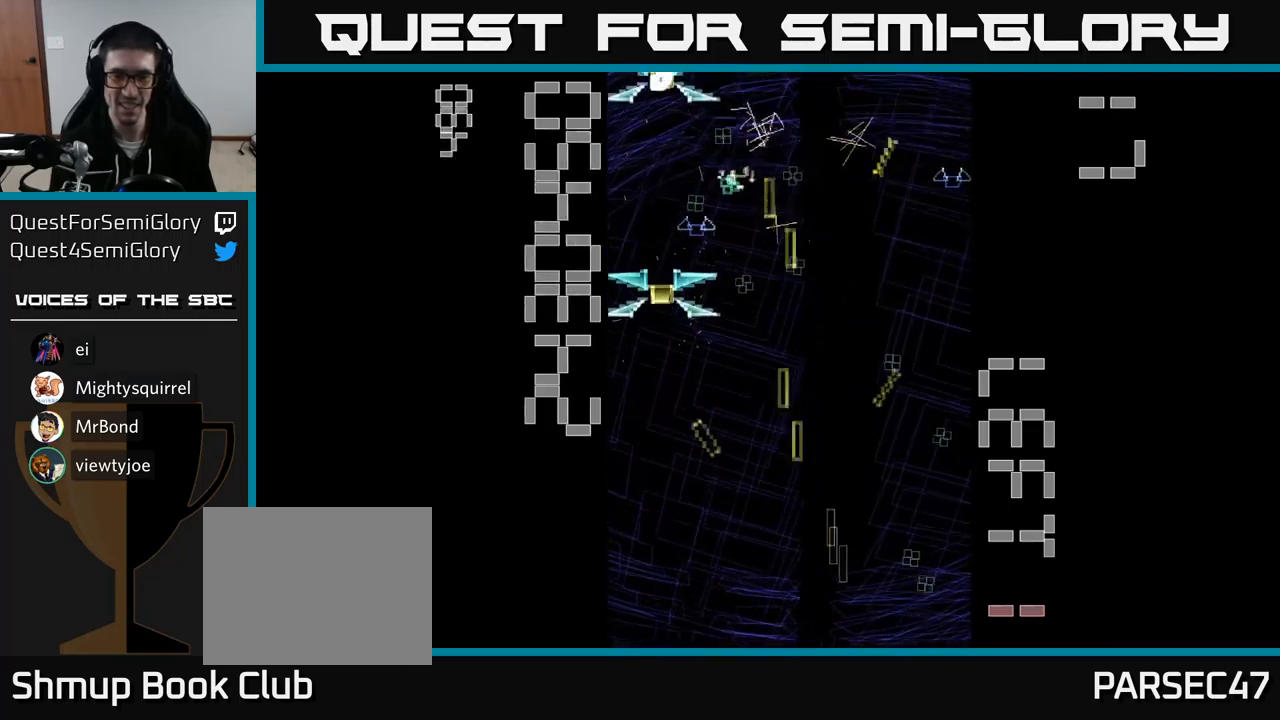
{"buttons": ["A", "DPAD_LEFT"], "events": [[150, "DPAD_UP", "down"], [200, "DPAD_RIGHT", "up"], [350, "DPAD_LEFT", "down"], [467, "DPAD_UP", "up"]]}
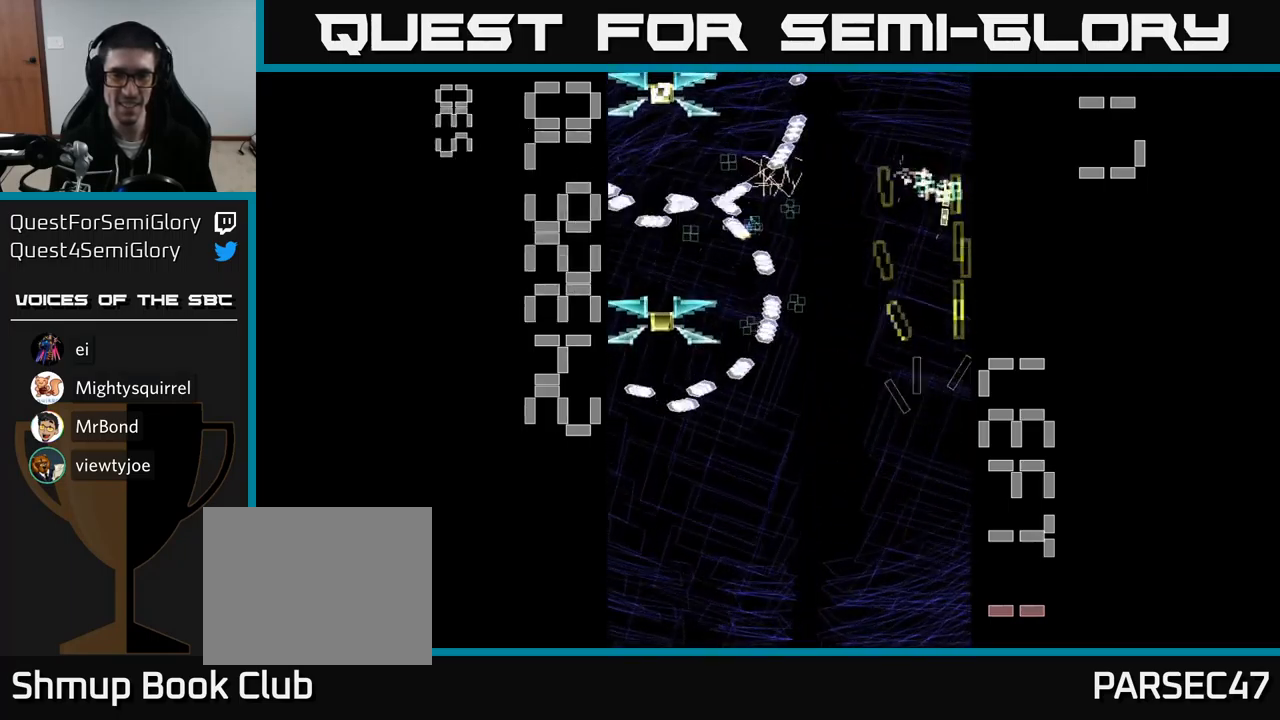
{"buttons": ["A", "X", "DPAD_DOWN", "DPAD_LEFT"], "events": [[50, "X", "down"], [84, "DPAD_DOWN", "down"]]}
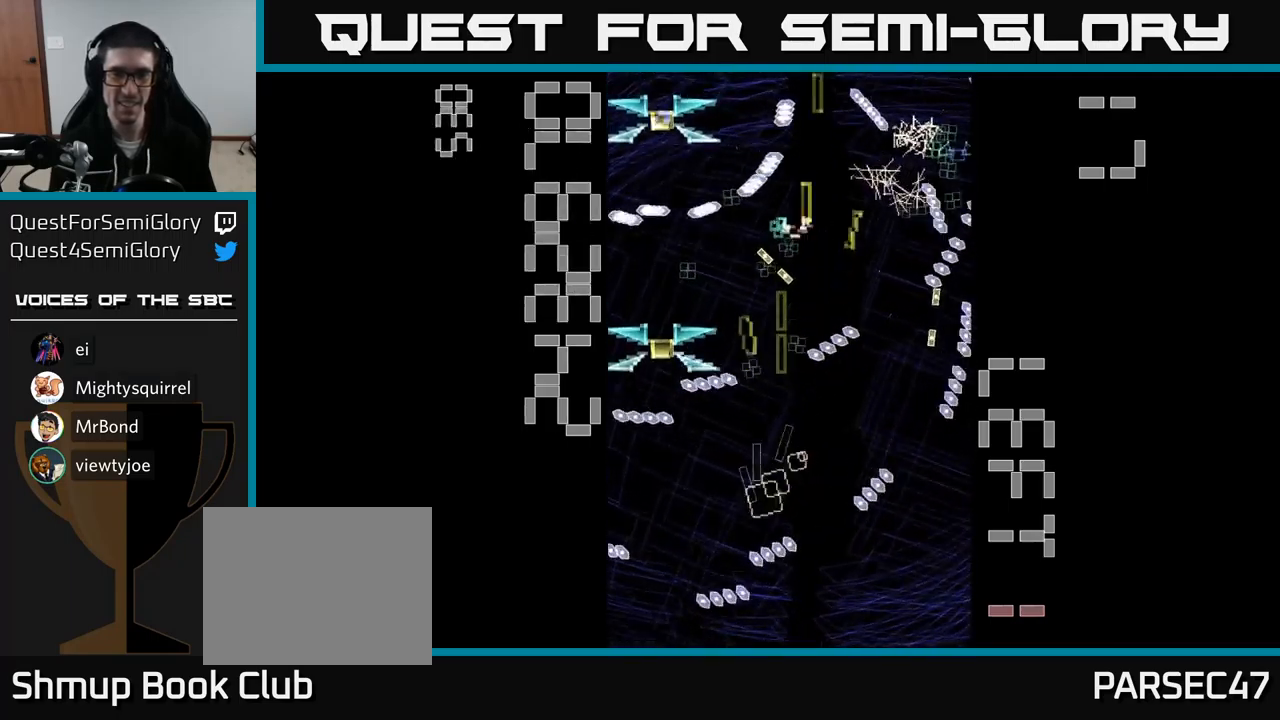
{"buttons": ["A", "X"], "events": [[34, "DPAD_LEFT", "up"], [117, "DPAD_DOWN", "up"], [134, "DPAD_LEFT", "down"], [167, "DPAD_UP", "down"], [217, "DPAD_UP", "up"], [467, "DPAD_LEFT", "up"]]}
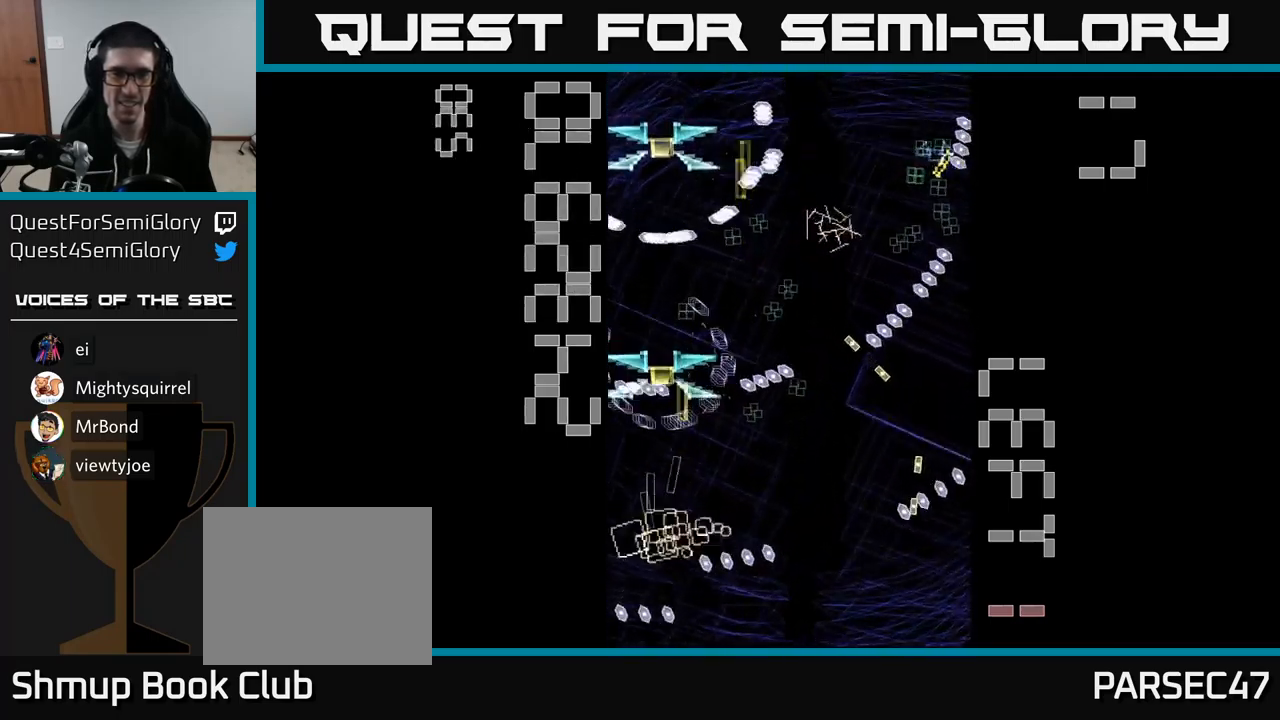
{"buttons": ["A"], "events": [[100, "DPAD_DOWN", "down"], [117, "X", "up"], [234, "DPAD_RIGHT", "down"], [300, "DPAD_DOWN", "up"], [334, "DPAD_RIGHT", "up"]]}
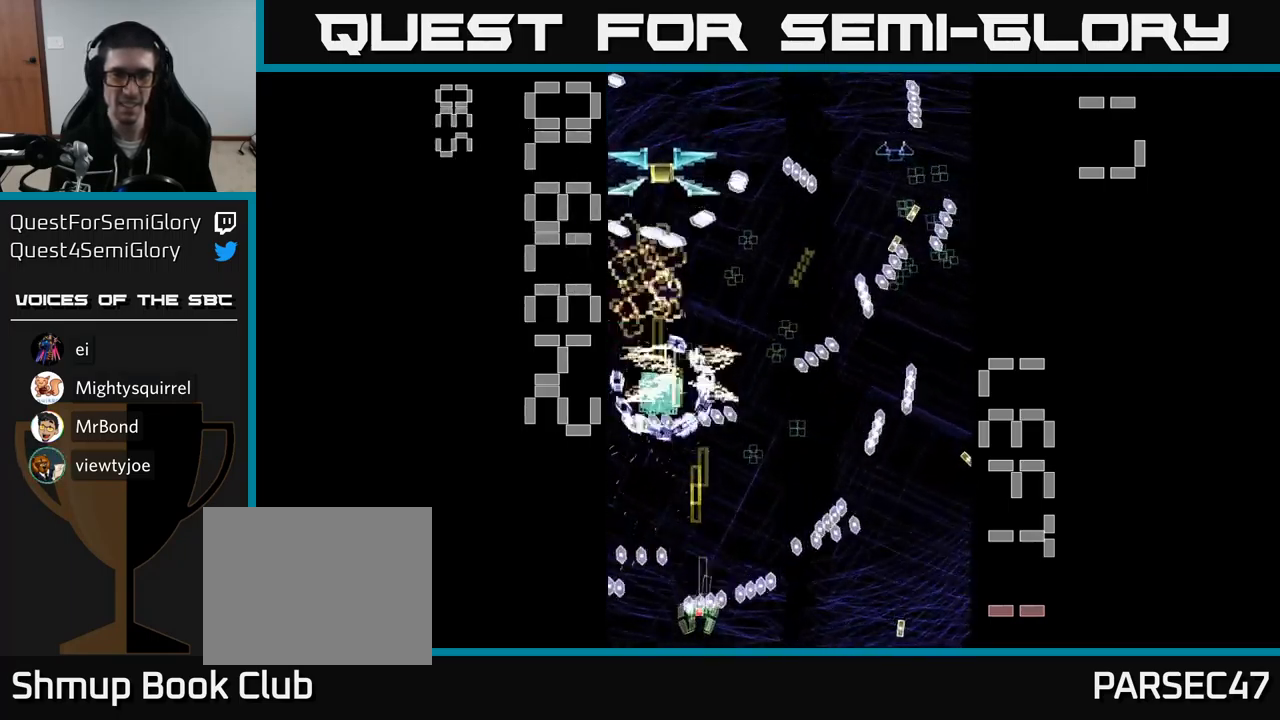
{"buttons": ["A"], "events": [[167, "DPAD_RIGHT", "down"], [267, "DPAD_RIGHT", "up"], [317, "DPAD_UP", "down"], [467, "DPAD_UP", "up"]]}
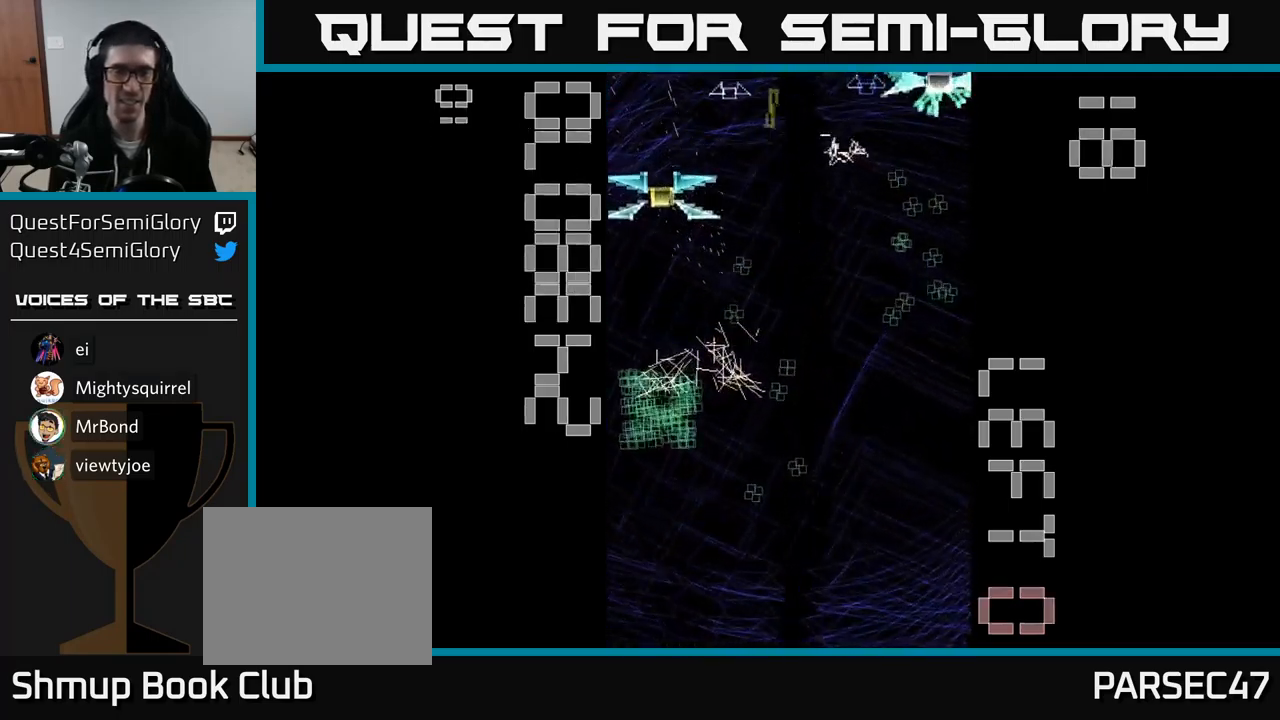
{"buttons": ["A", "DPAD_UP", "DPAD_LEFT"], "events": [[167, "DPAD_UP", "down"], [417, "DPAD_LEFT", "down"]]}
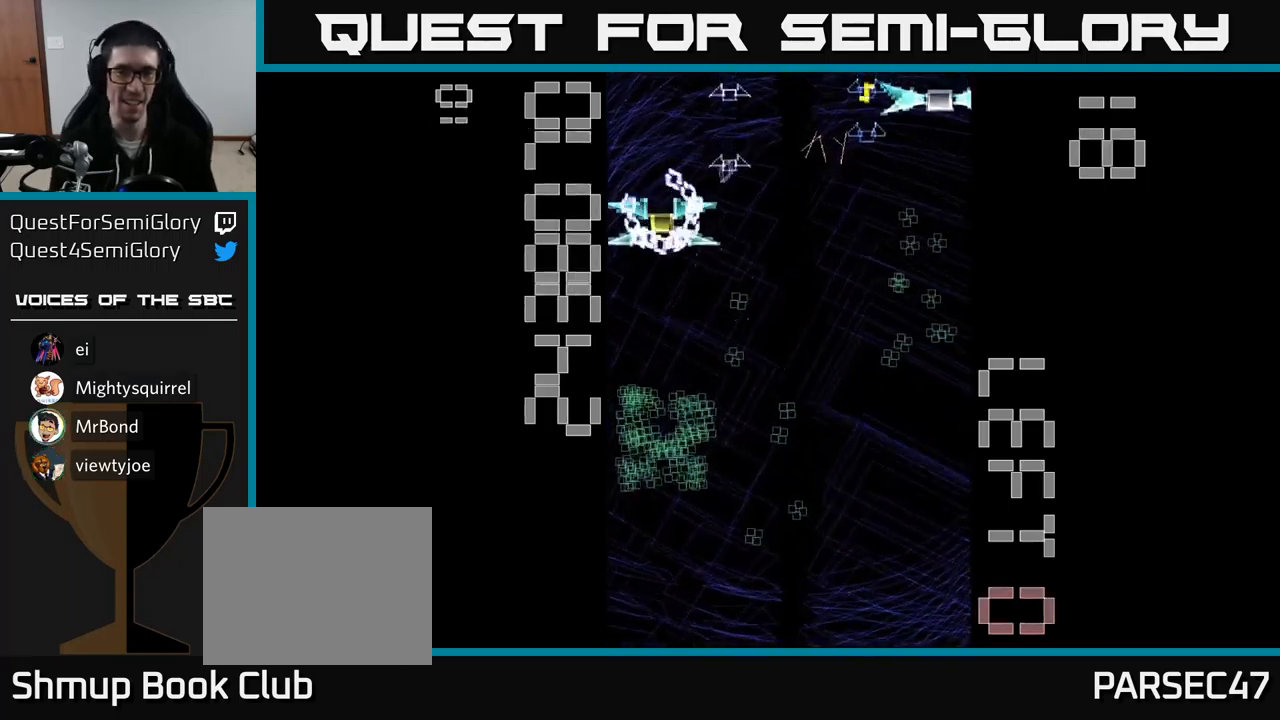
{"buttons": ["A", "DPAD_UP"], "events": [[100, "DPAD_LEFT", "up"], [217, "DPAD_LEFT", "down"], [434, "DPAD_LEFT", "up"]]}
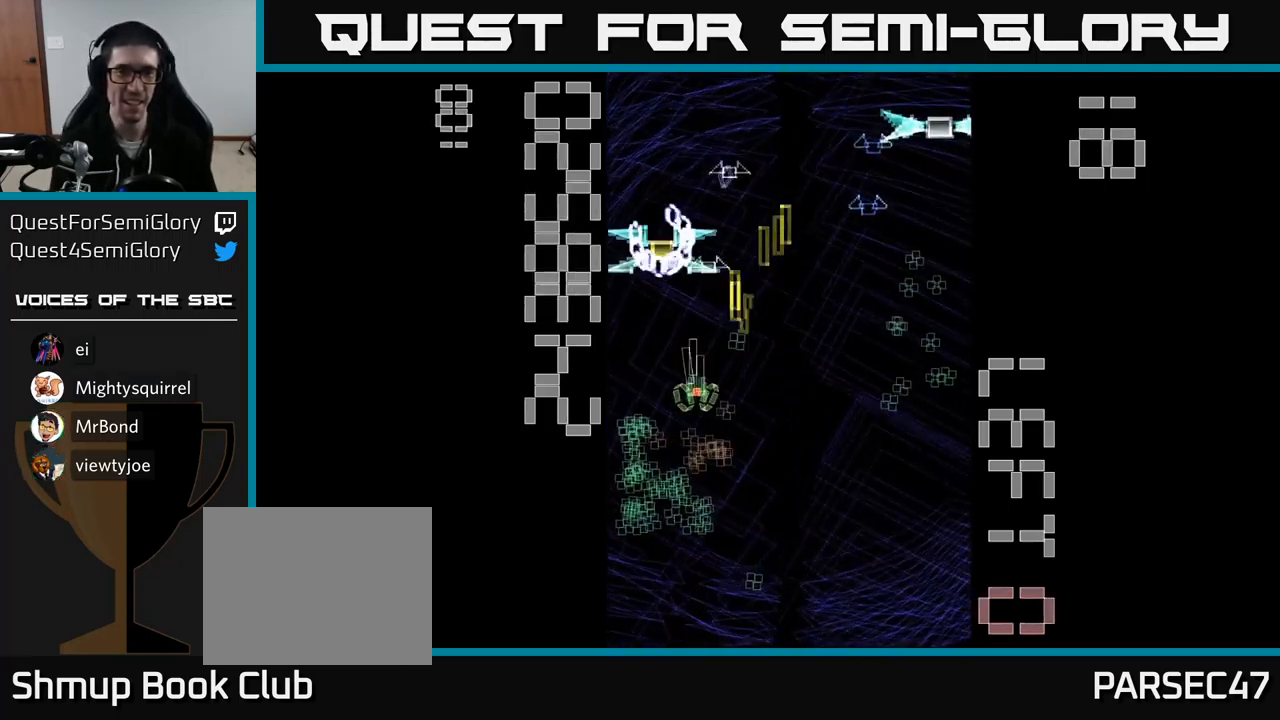
{"buttons": ["A", "DPAD_DOWN"], "events": [[17, "DPAD_LEFT", "down"], [34, "DPAD_UP", "up"], [84, "DPAD_DOWN", "down"], [150, "DPAD_LEFT", "up"], [283, "DPAD_RIGHT", "down"], [350, "DPAD_DOWN", "up"], [383, "DPAD_DOWN", "down"], [450, "DPAD_RIGHT", "up"]]}
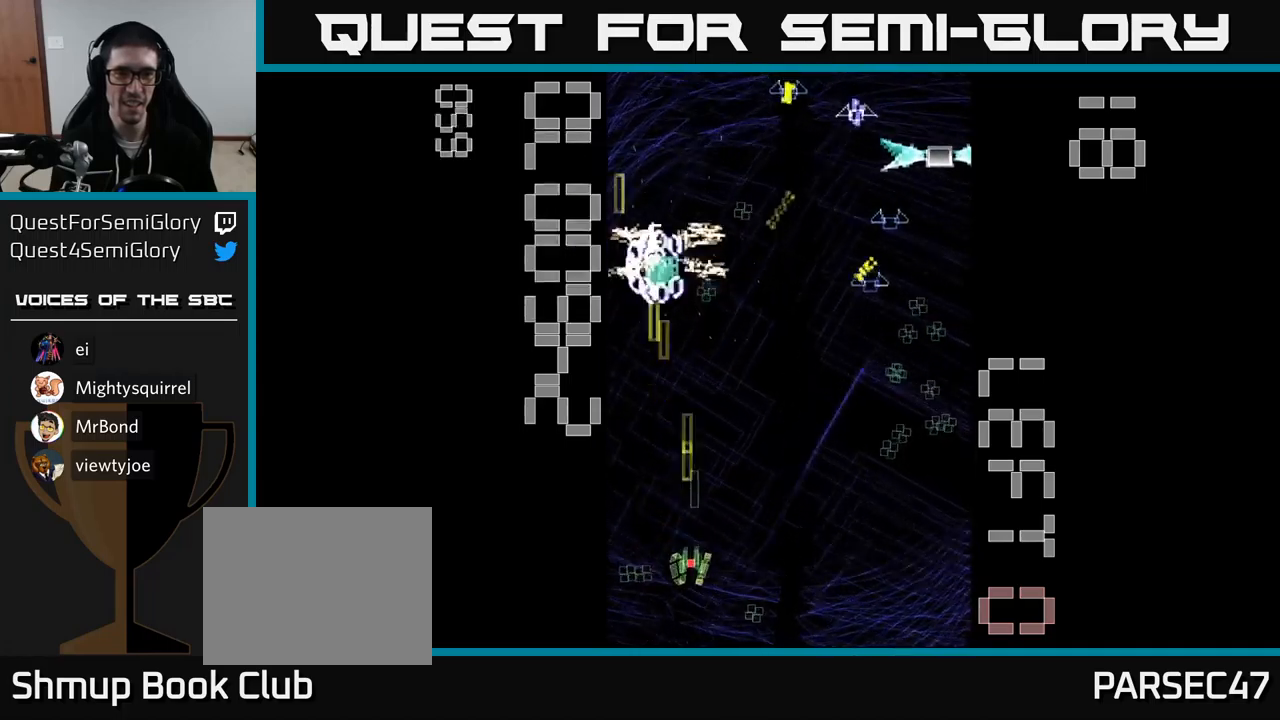
{"buttons": ["A", "DPAD_LEFT"], "events": [[117, "DPAD_RIGHT", "down"], [134, "DPAD_DOWN", "up"], [284, "DPAD_RIGHT", "up"], [317, "DPAD_LEFT", "down"]]}
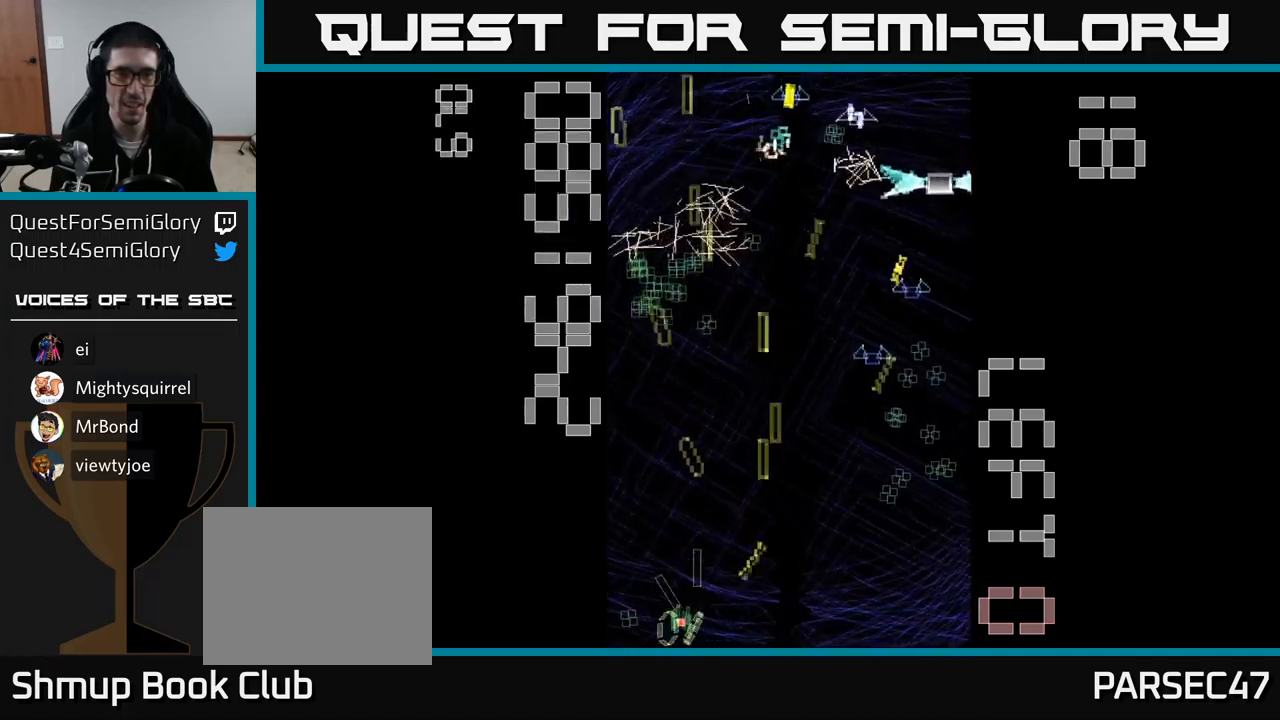
{"buttons": ["A", "DPAD_RIGHT"], "events": [[84, "DPAD_LEFT", "up"], [134, "DPAD_RIGHT", "down"], [167, "DPAD_UP", "down"], [317, "DPAD_UP", "up"]]}